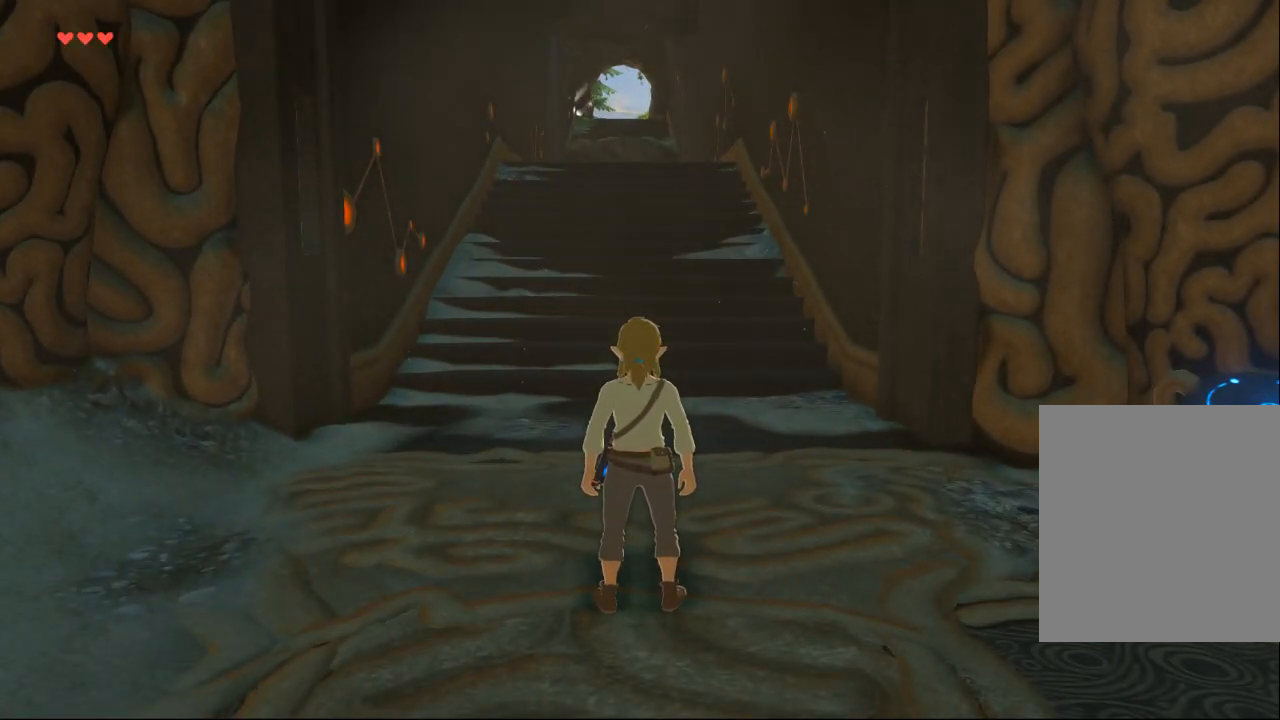
Gameplay with a controller (Xbox layout); each line is a JSON object with the inputs held at the frame after it. "events" lists button and stick changes between this image and that frame as [ms after this image, input, new state], when the widget could be followed in between. Not read: L3 R3 TOUCHPAD other_buttons right_stick.
{"buttons": [], "left_stick": "up", "events": [[267, "left_stick", "up"]]}
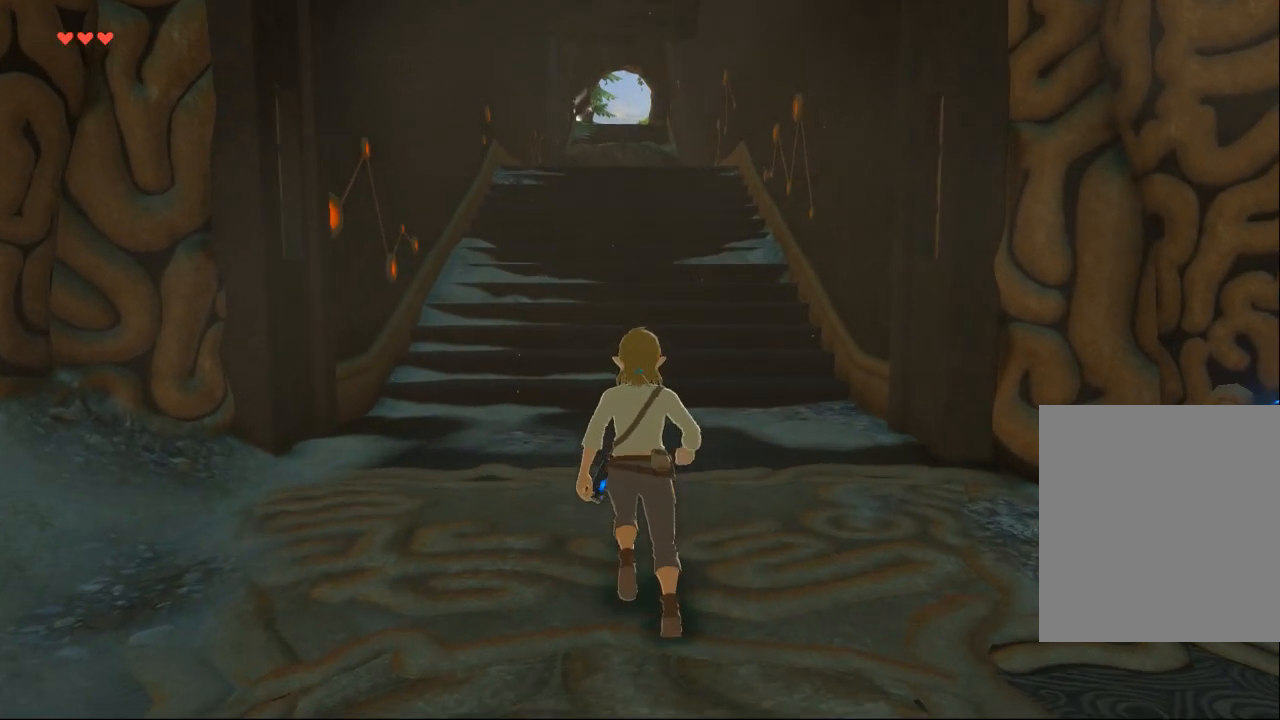
{"buttons": [], "left_stick": "up", "events": []}
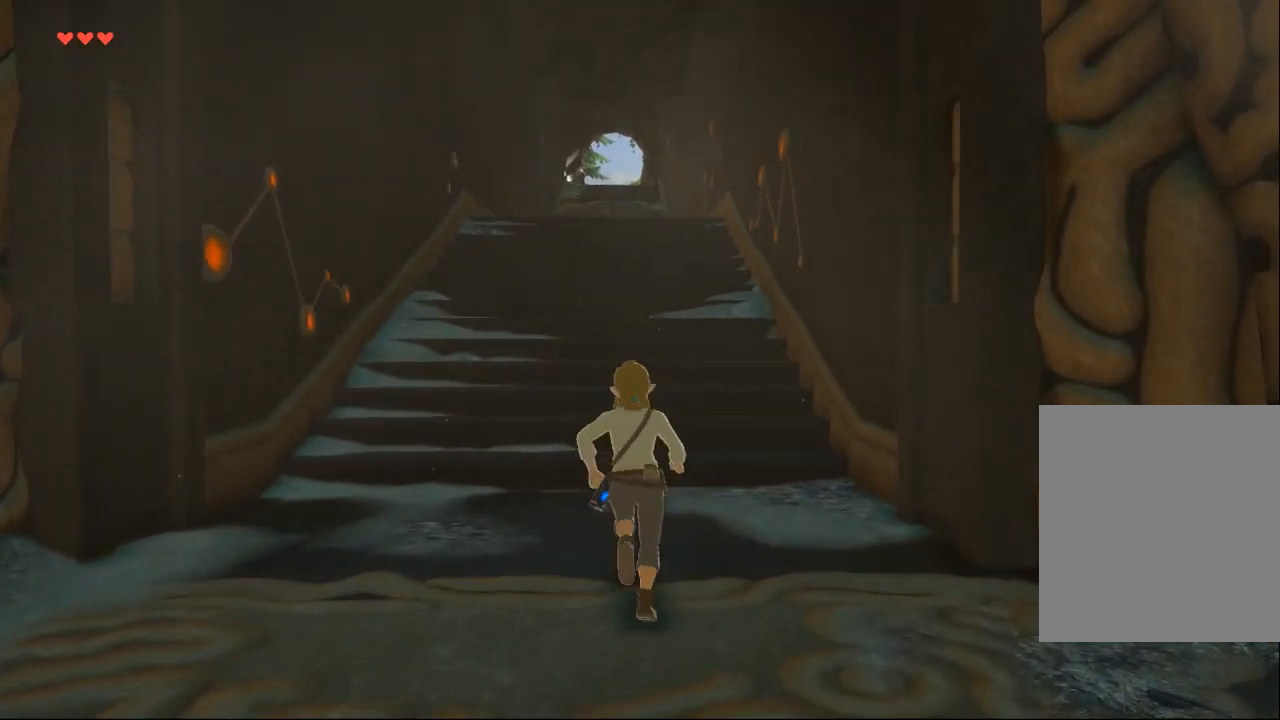
{"buttons": [], "left_stick": "up", "events": []}
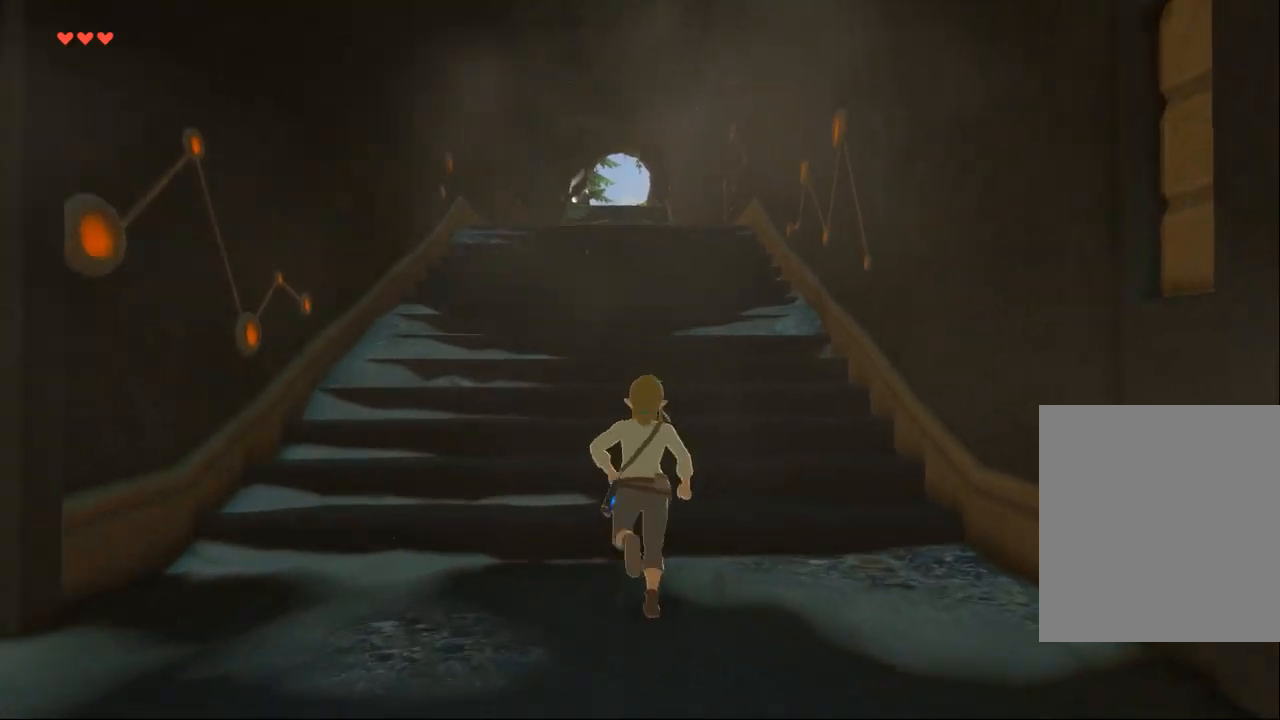
{"buttons": [], "left_stick": "up", "events": []}
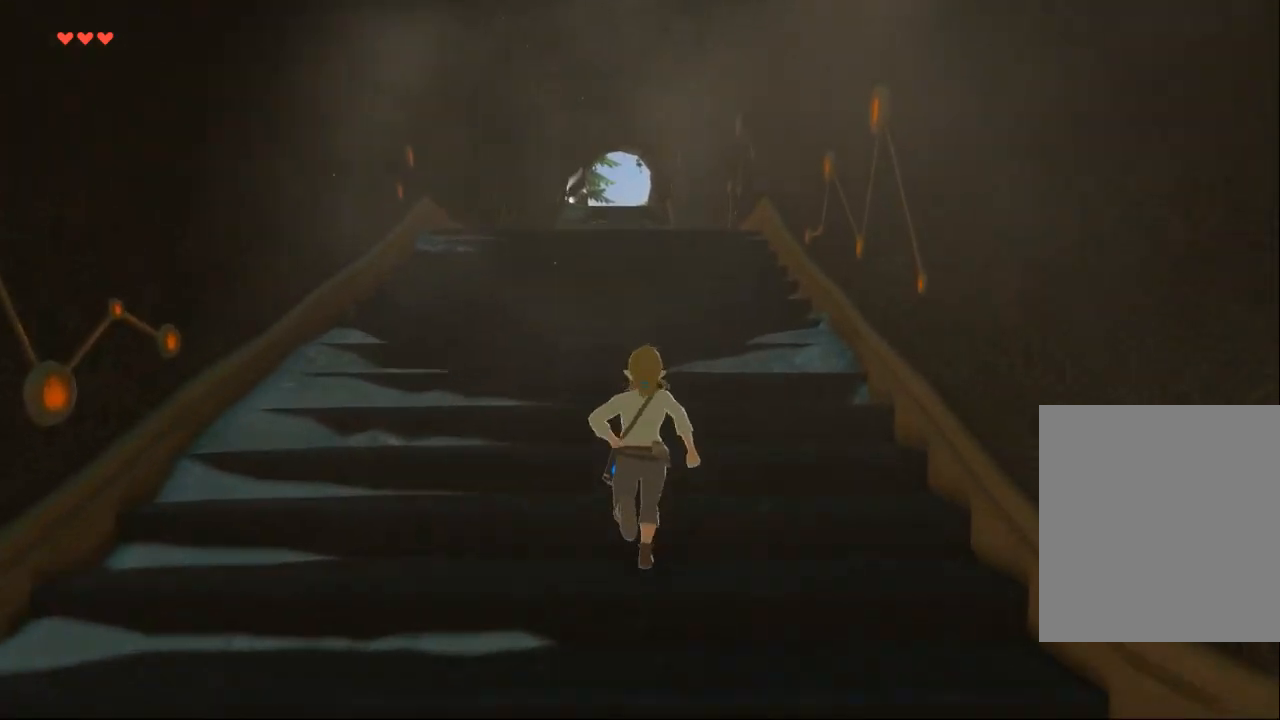
{"buttons": [], "left_stick": "up", "events": []}
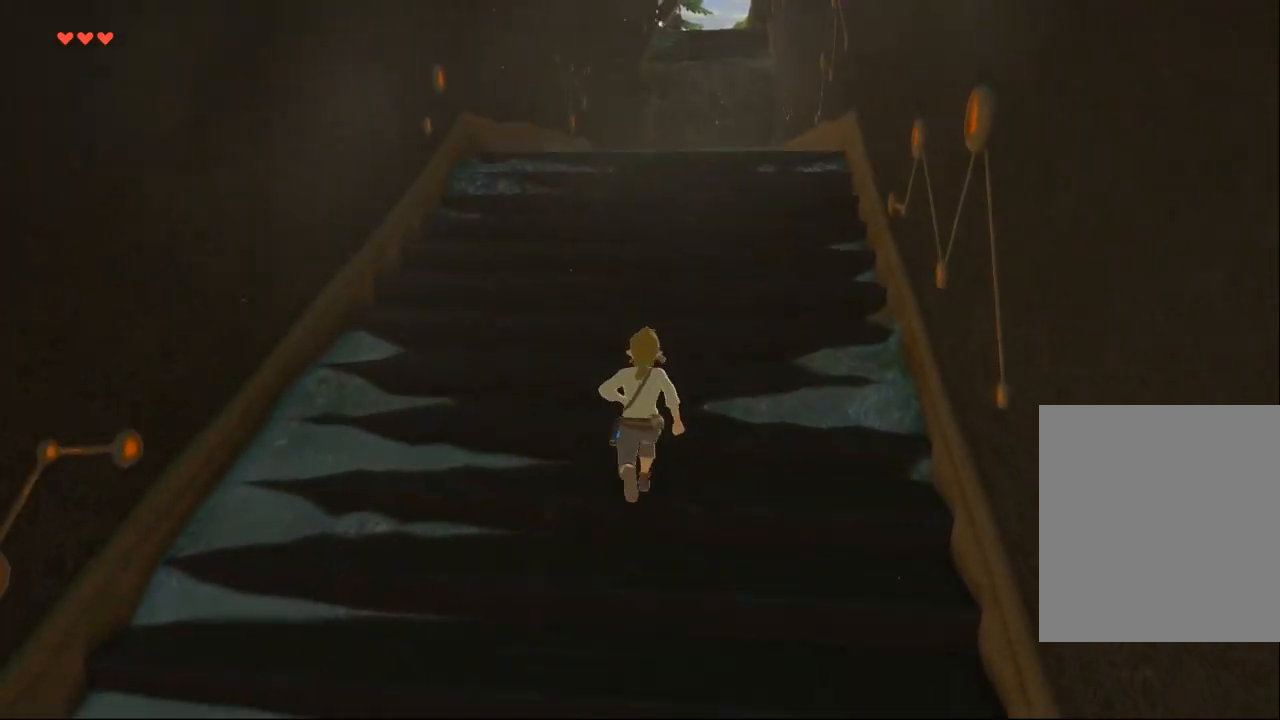
{"buttons": [], "left_stick": "up", "events": []}
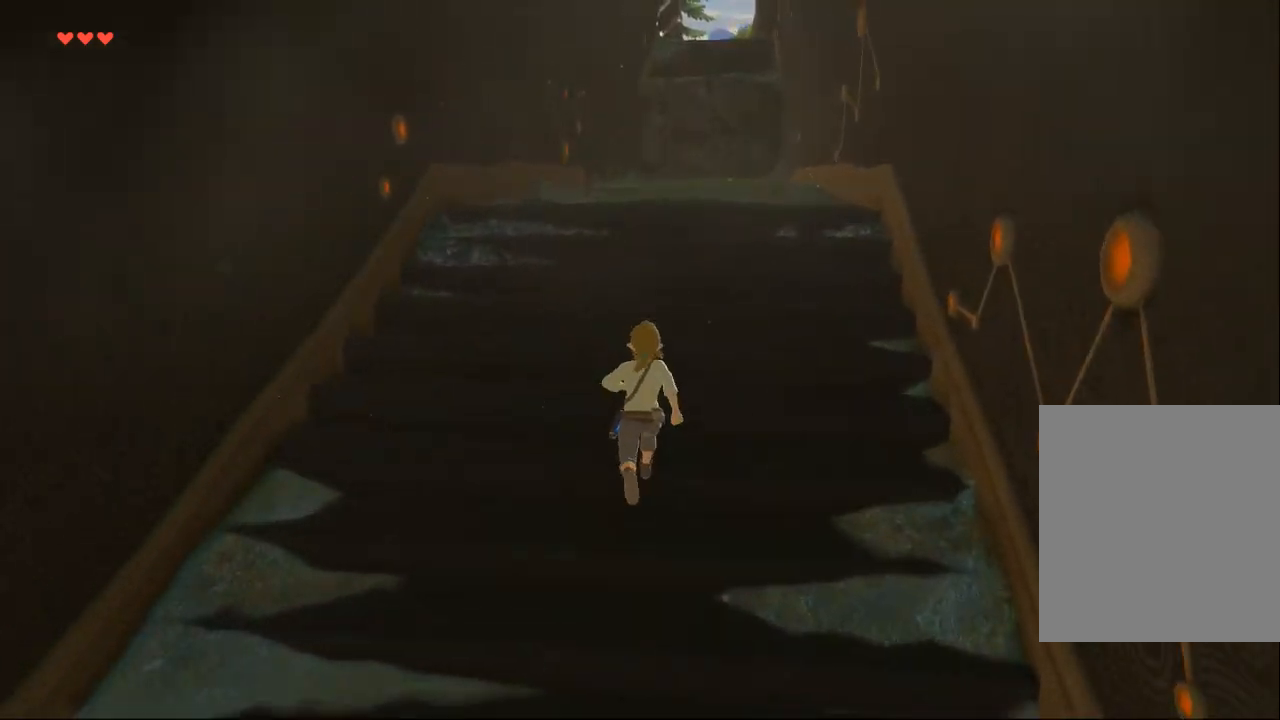
{"buttons": [], "left_stick": "up", "events": []}
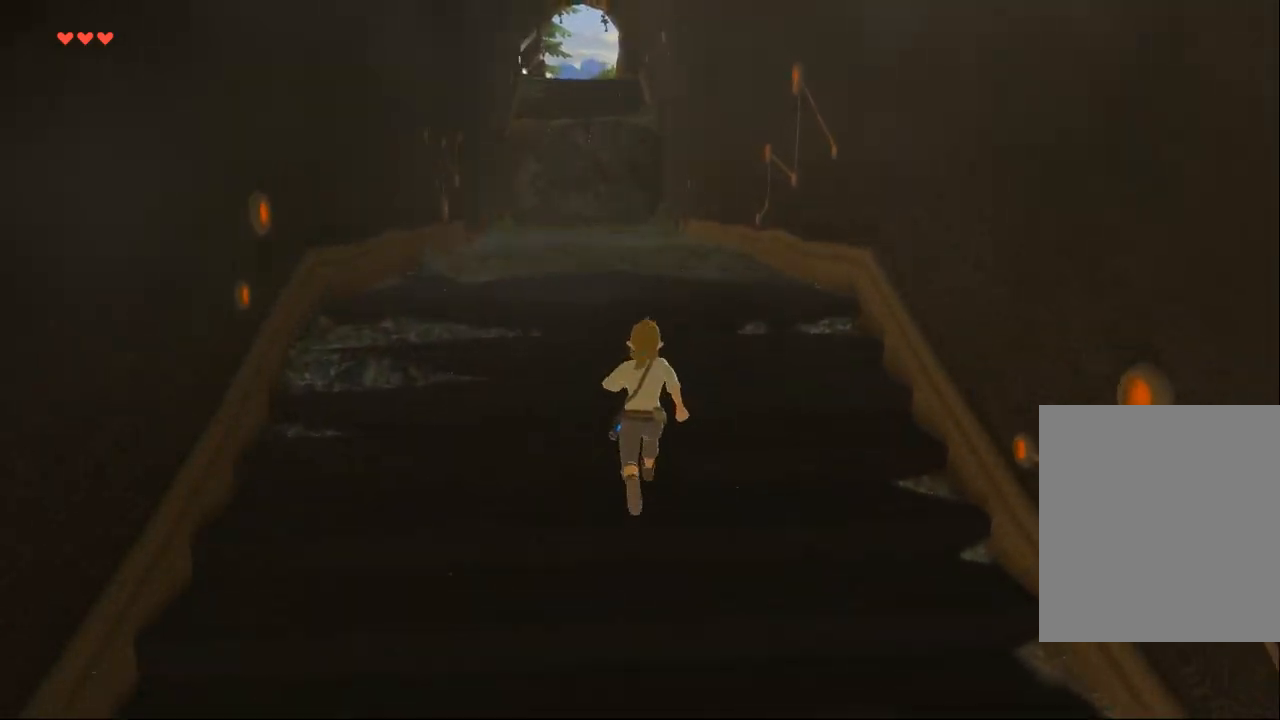
{"buttons": ["Y"], "left_stick": "up", "events": [[300, "Y", "down"]]}
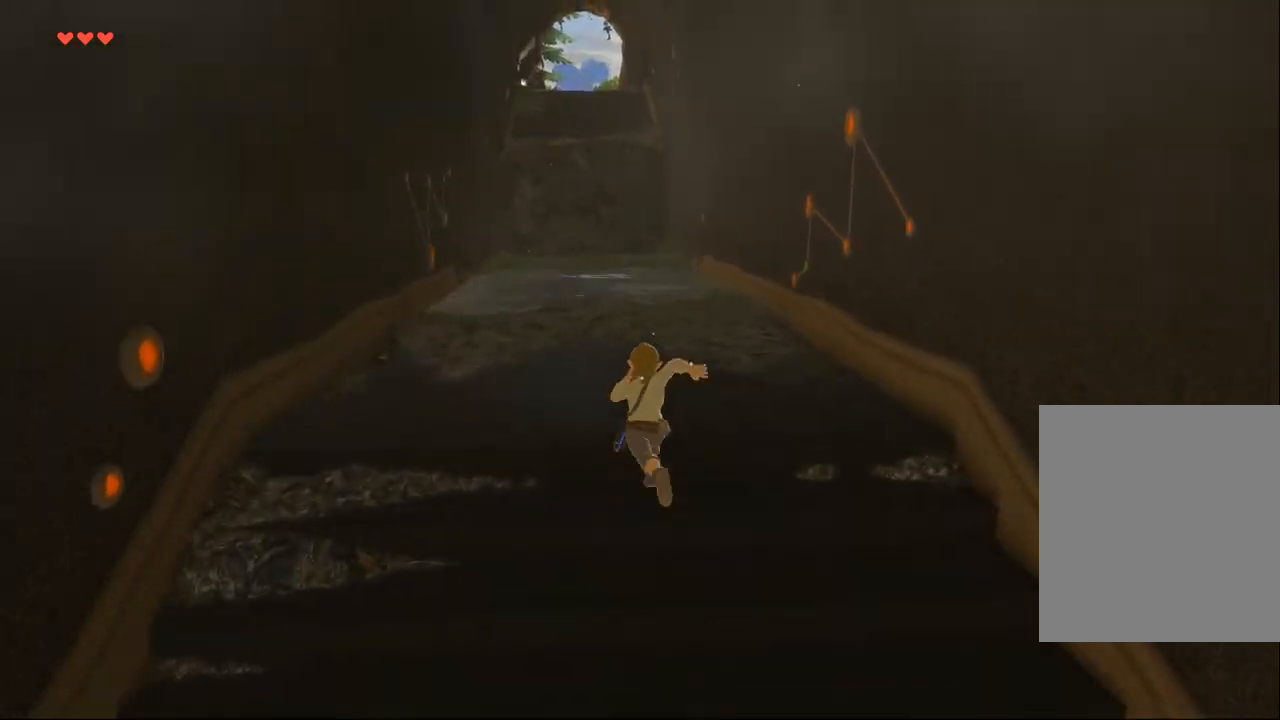
{"buttons": ["Y"], "left_stick": "up", "events": []}
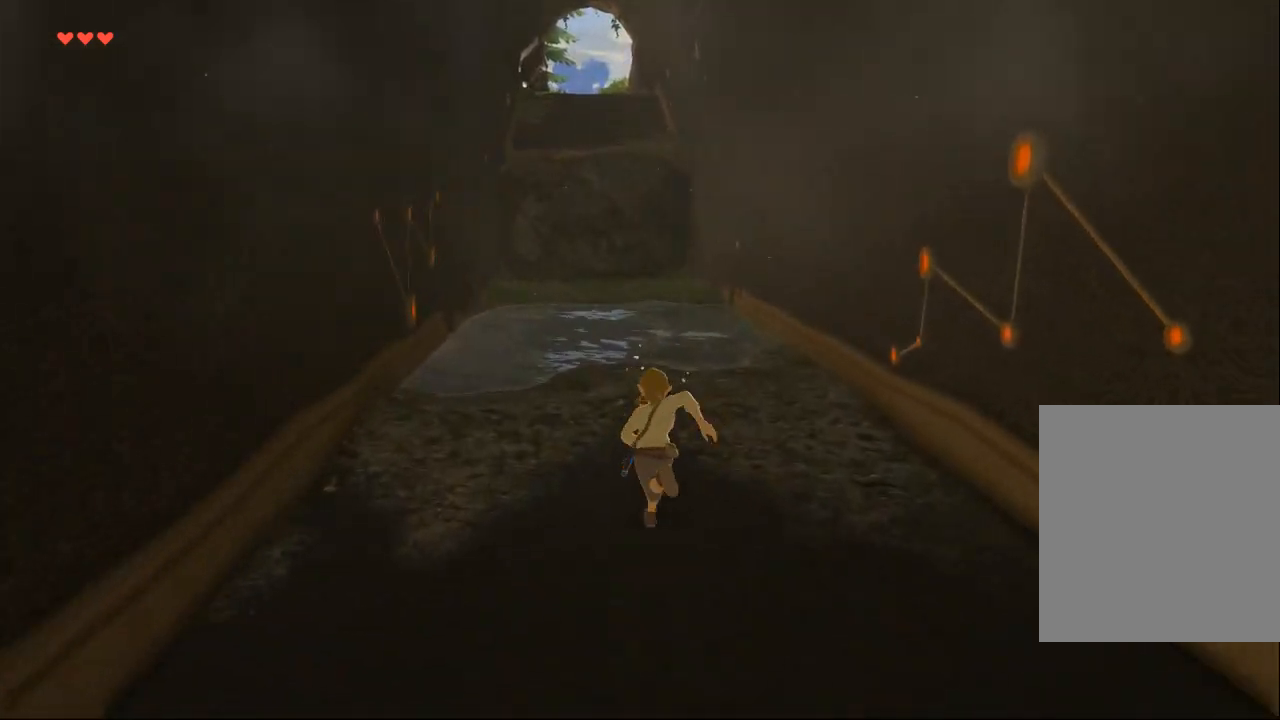
{"buttons": ["Y"], "left_stick": "up", "events": []}
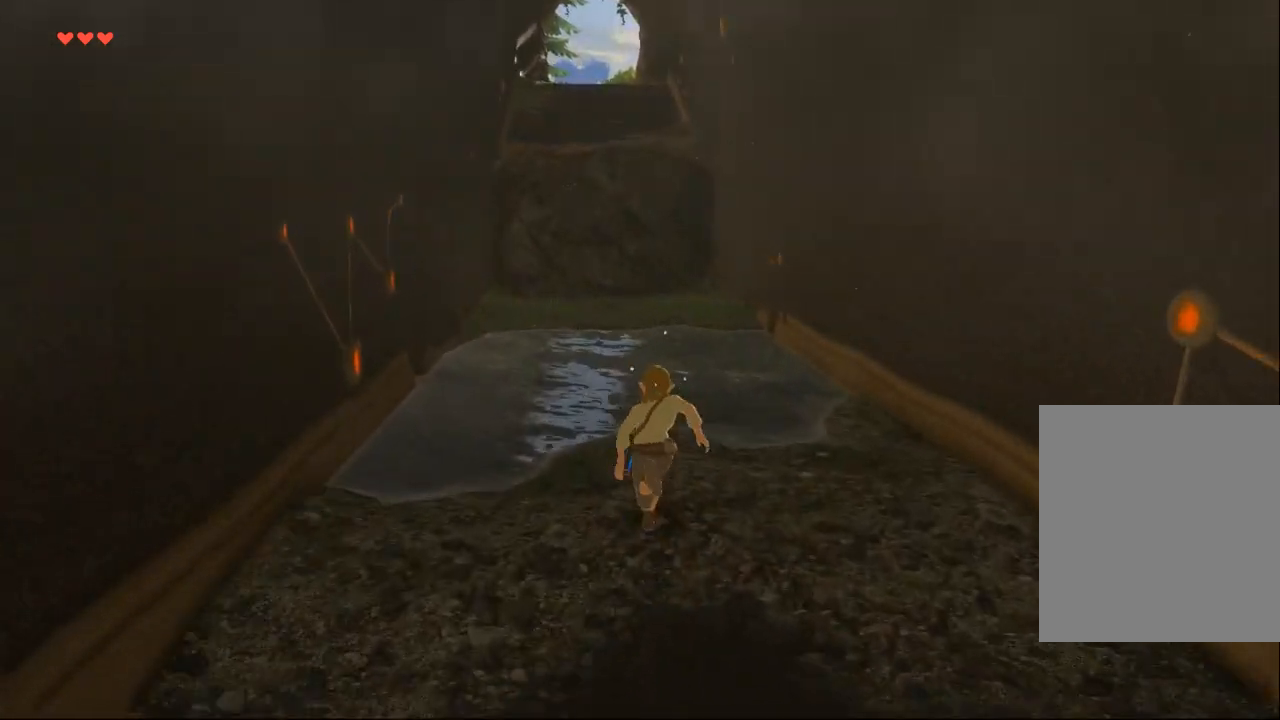
{"buttons": ["Y"], "left_stick": "up", "events": []}
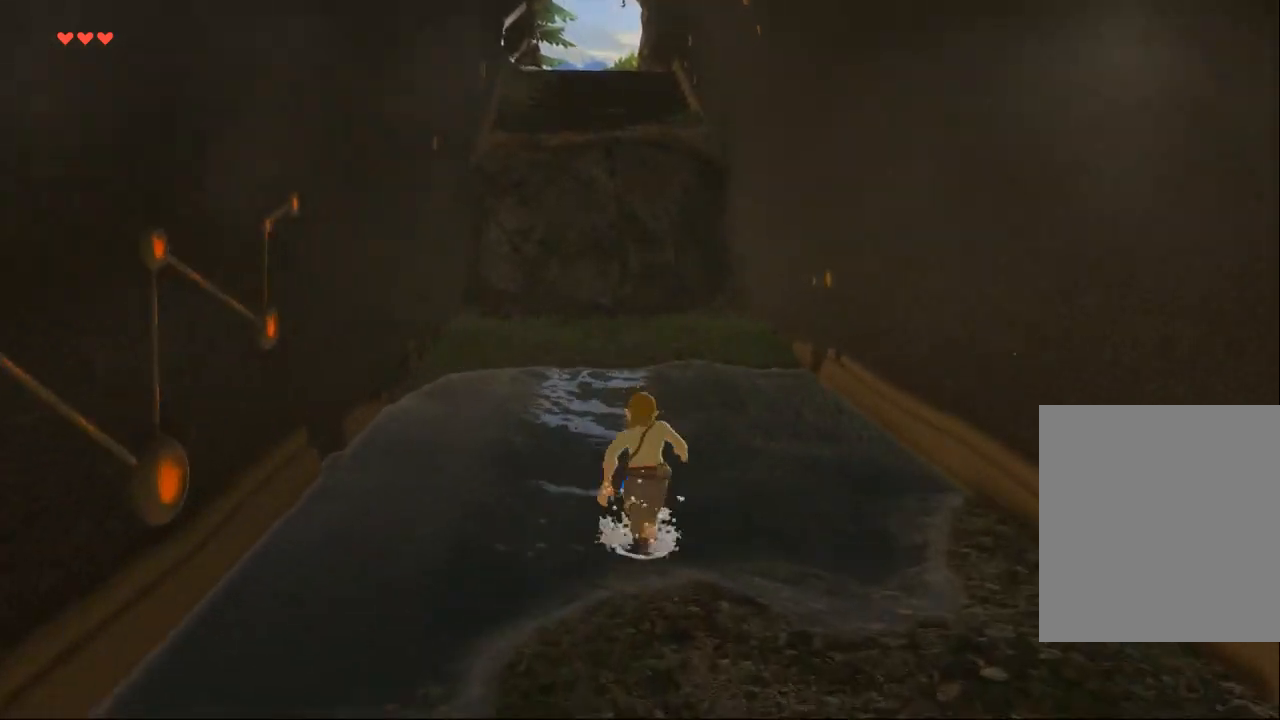
{"buttons": ["Y"], "left_stick": "up", "events": []}
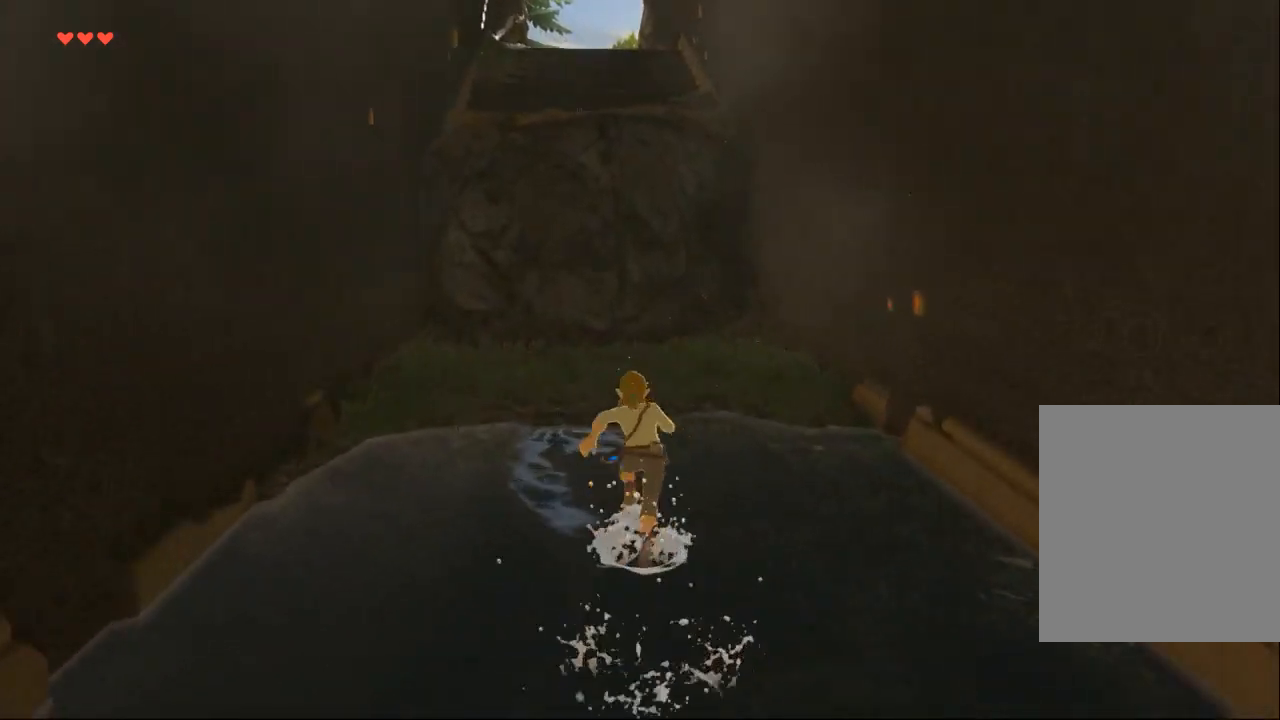
{"buttons": [], "left_stick": "up", "events": [[300, "Y", "up"]]}
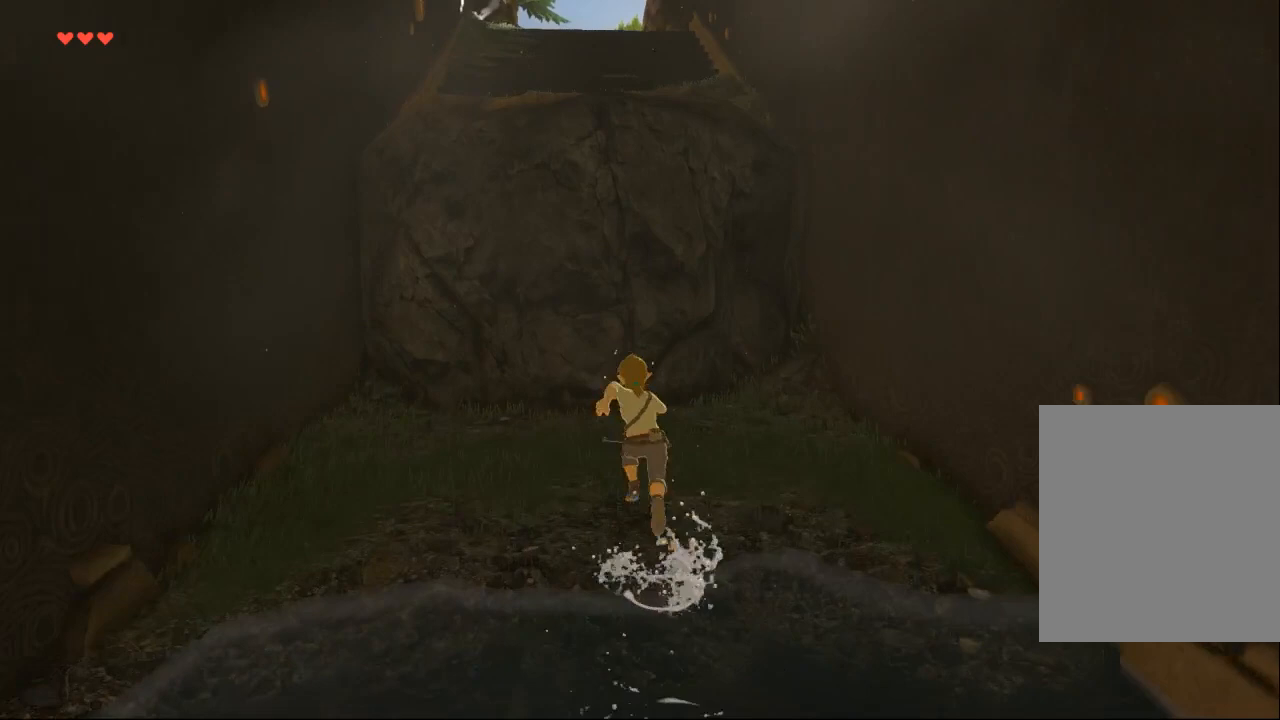
{"buttons": [], "left_stick": "up", "events": [[67, "B", "down"], [300, "B", "up"]]}
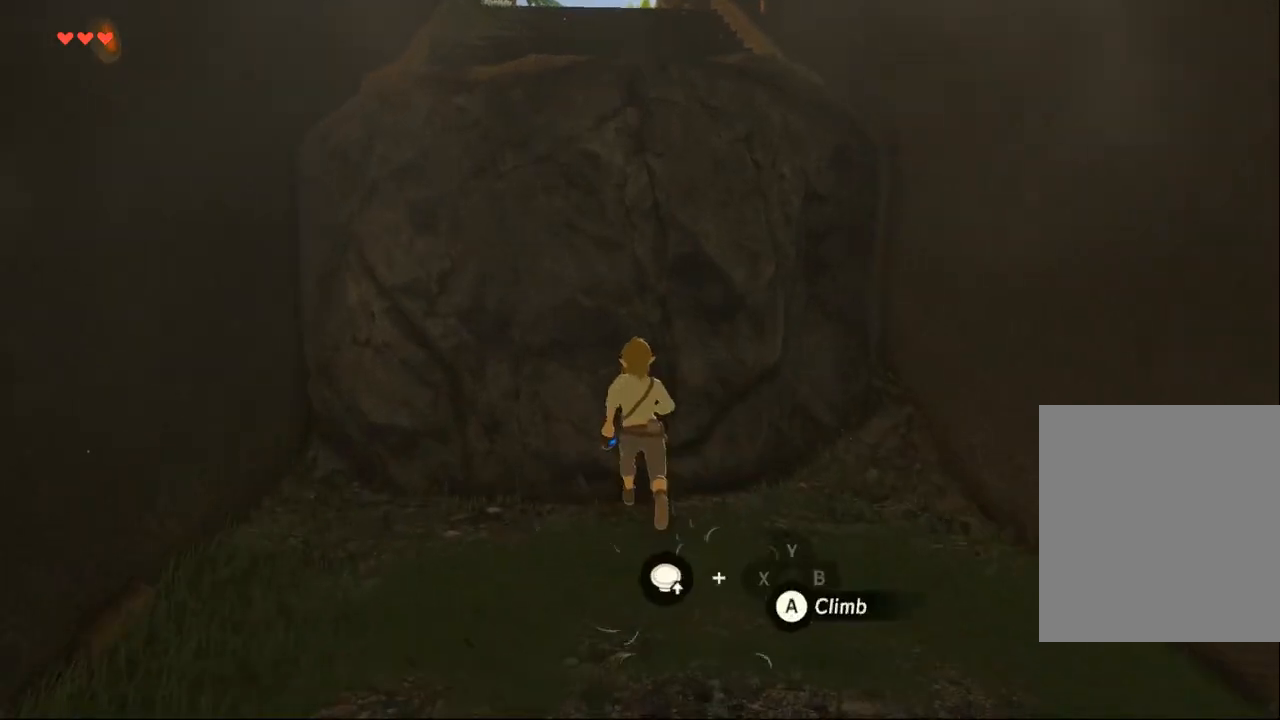
{"buttons": [], "left_stick": "up", "events": []}
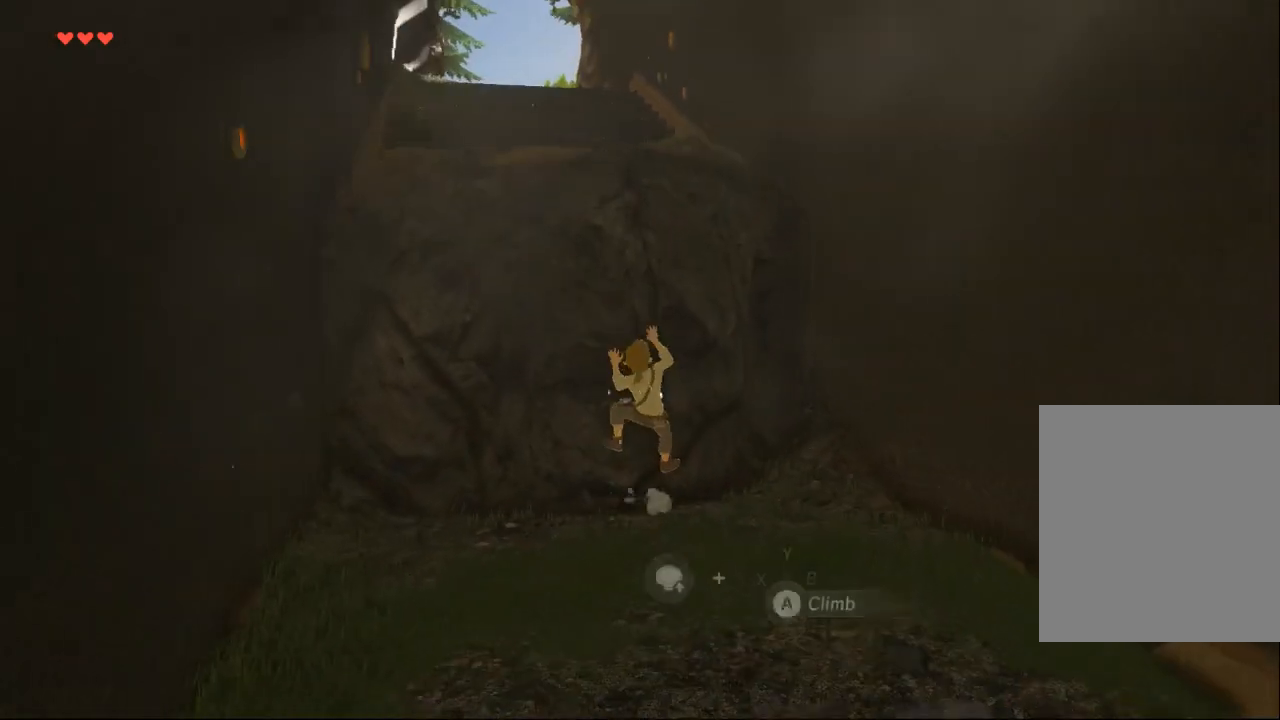
{"buttons": [], "left_stick": "up", "events": []}
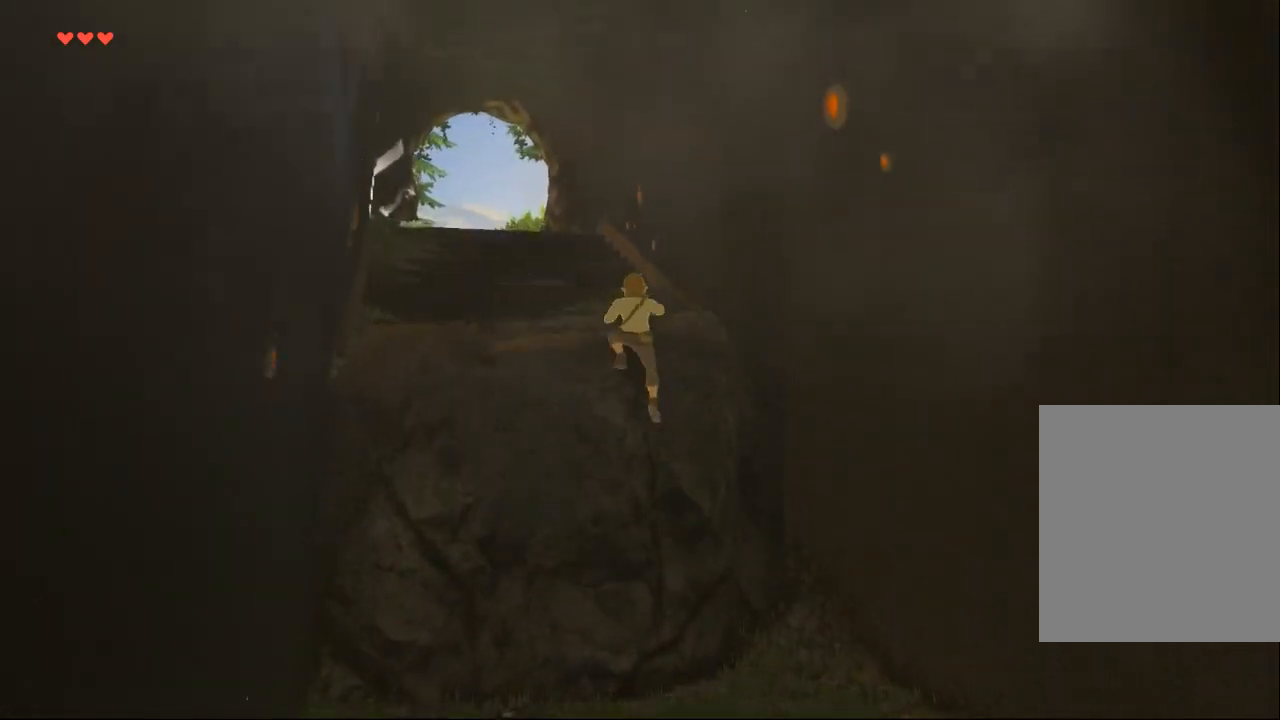
{"buttons": [], "left_stick": "up", "events": []}
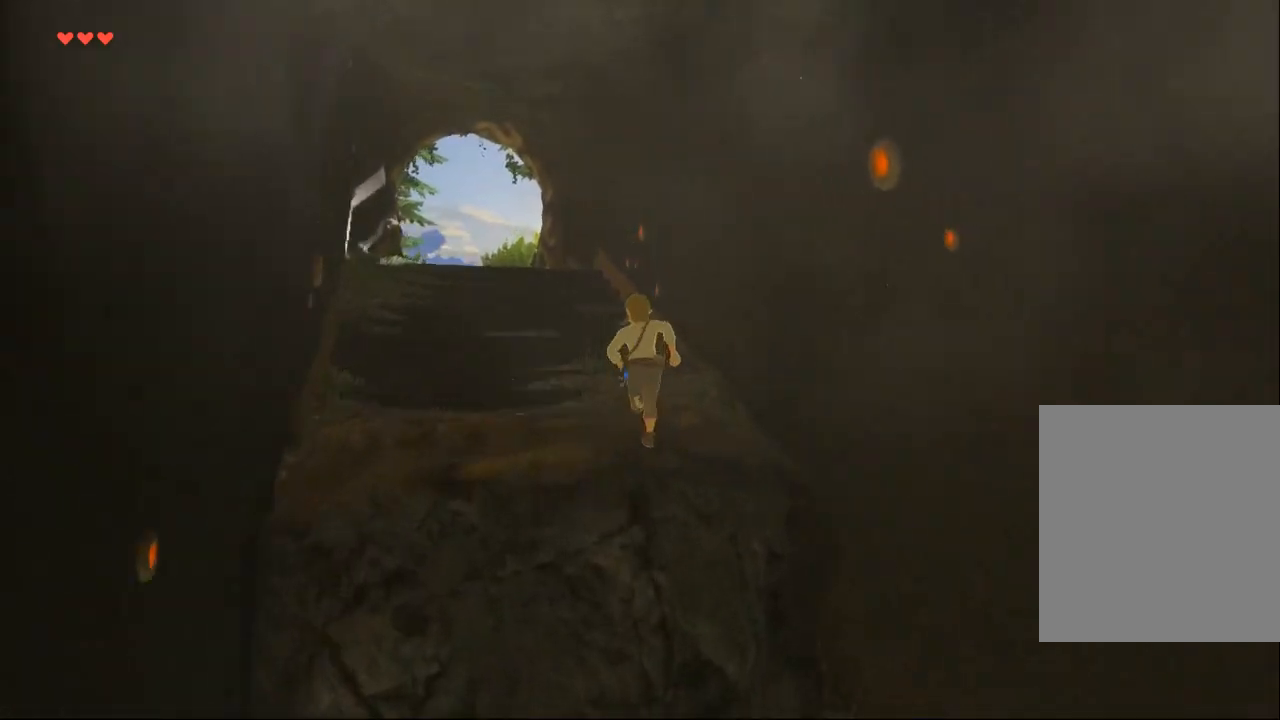
{"buttons": [], "left_stick": "up", "events": []}
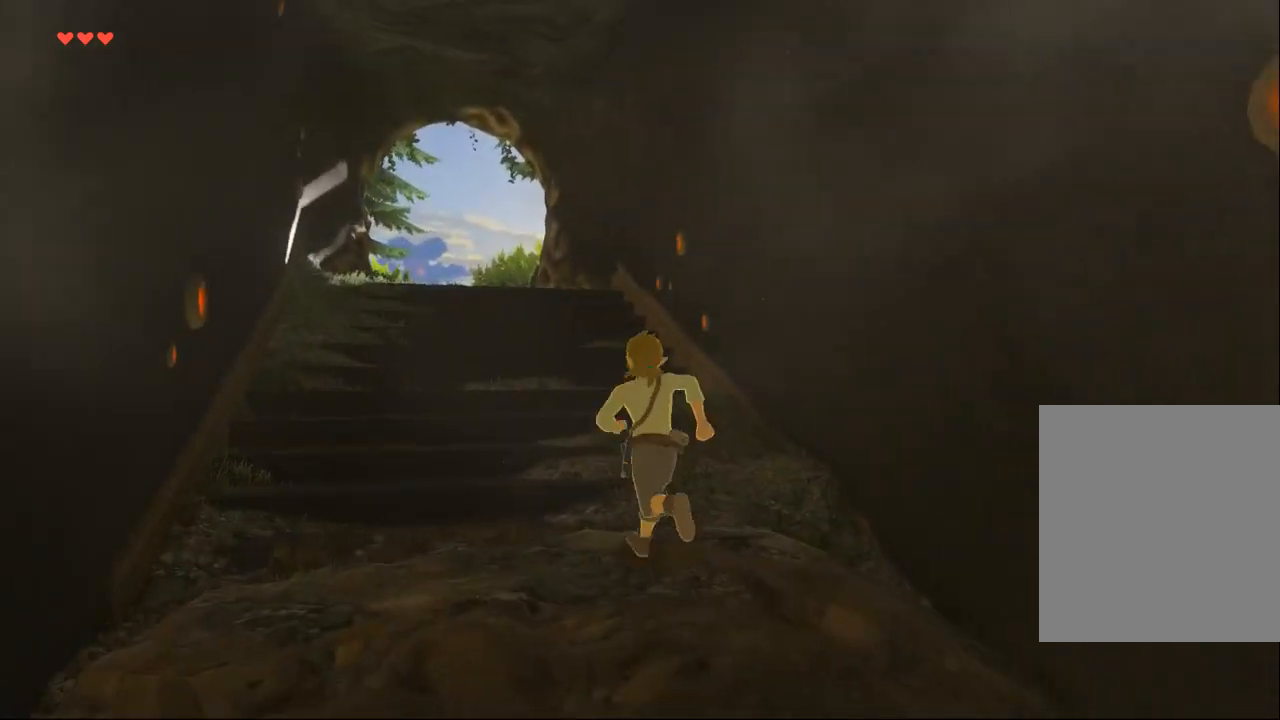
{"buttons": [], "left_stick": "up", "events": []}
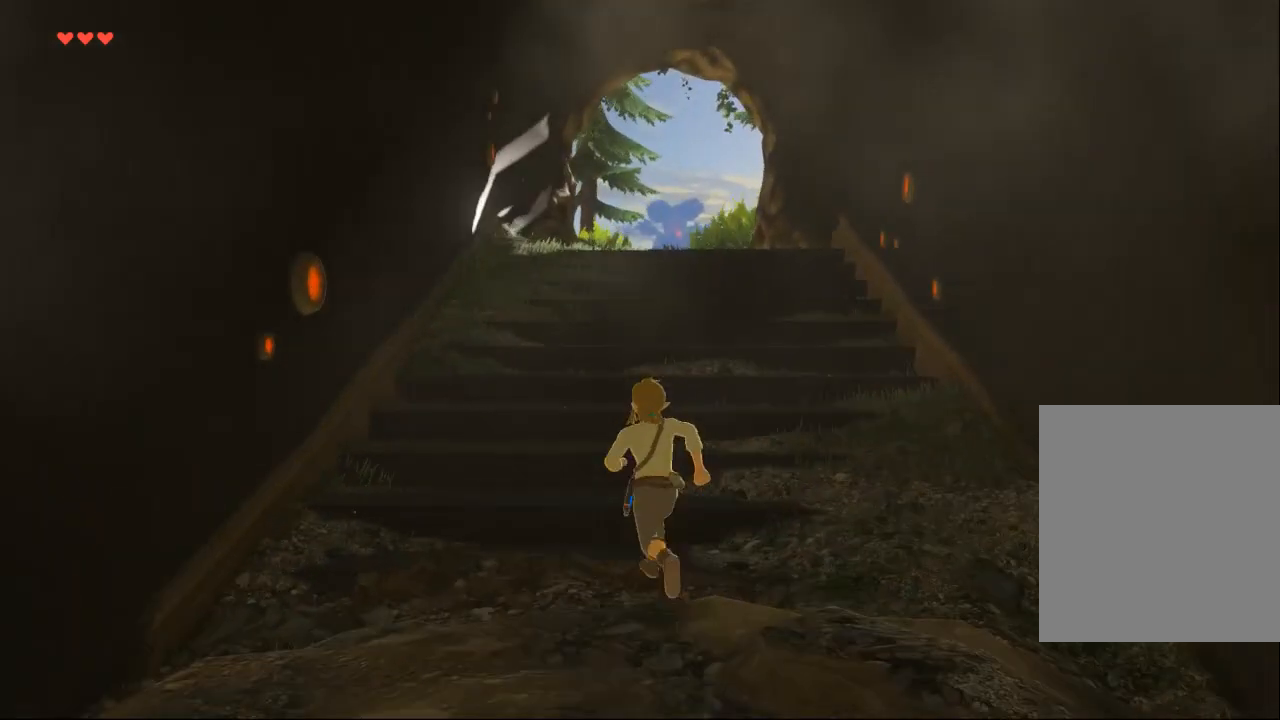
{"buttons": [], "left_stick": "up", "events": []}
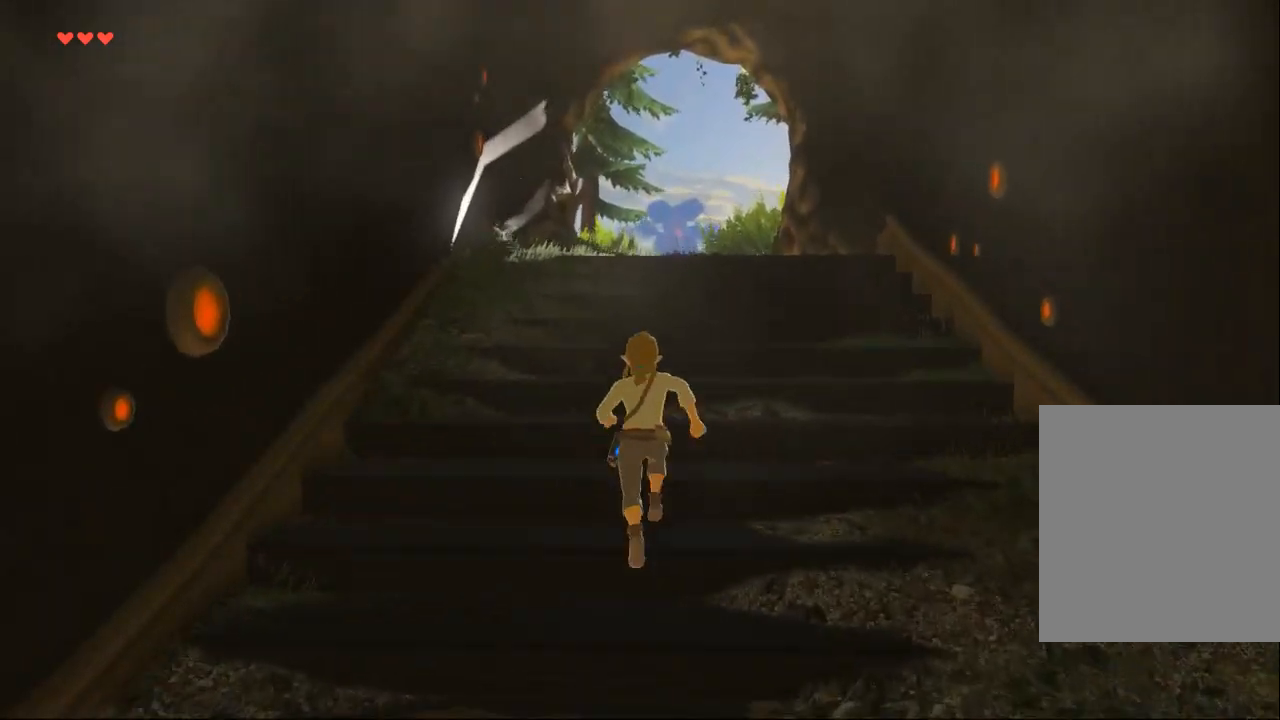
{"buttons": [], "left_stick": "up", "events": []}
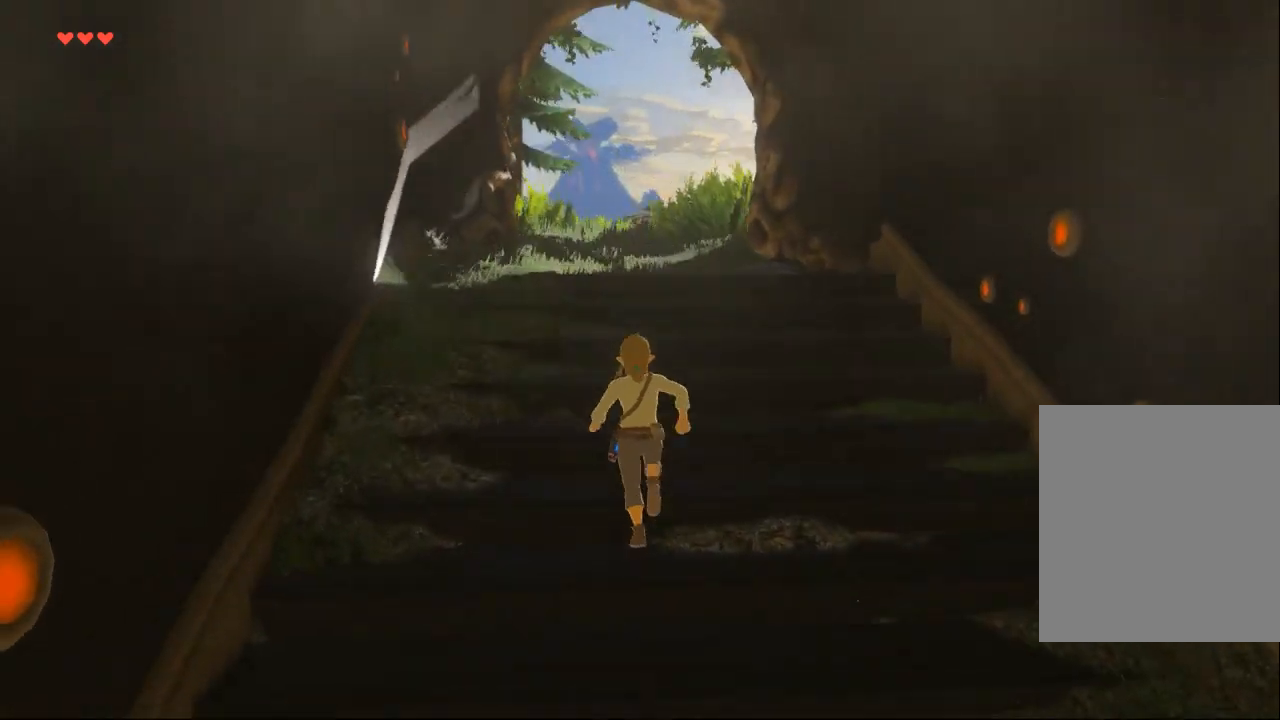
{"buttons": [], "left_stick": "up", "events": []}
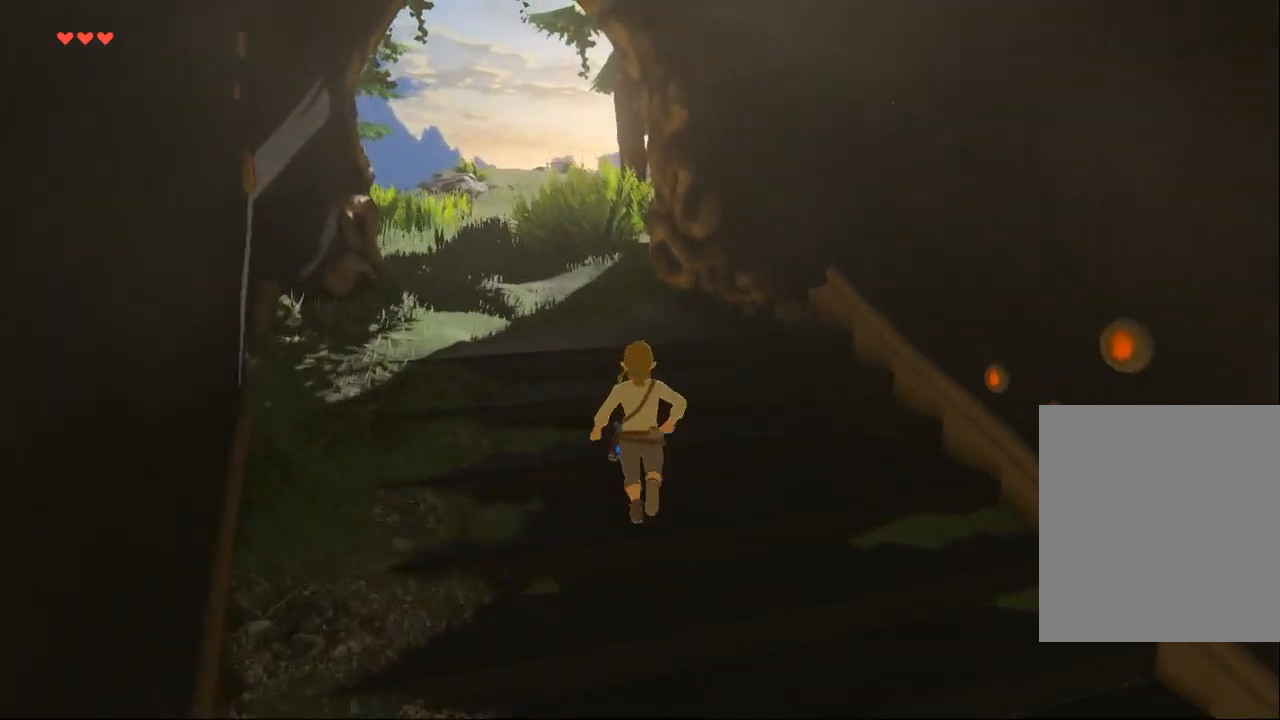
{"buttons": [], "left_stick": "up", "events": []}
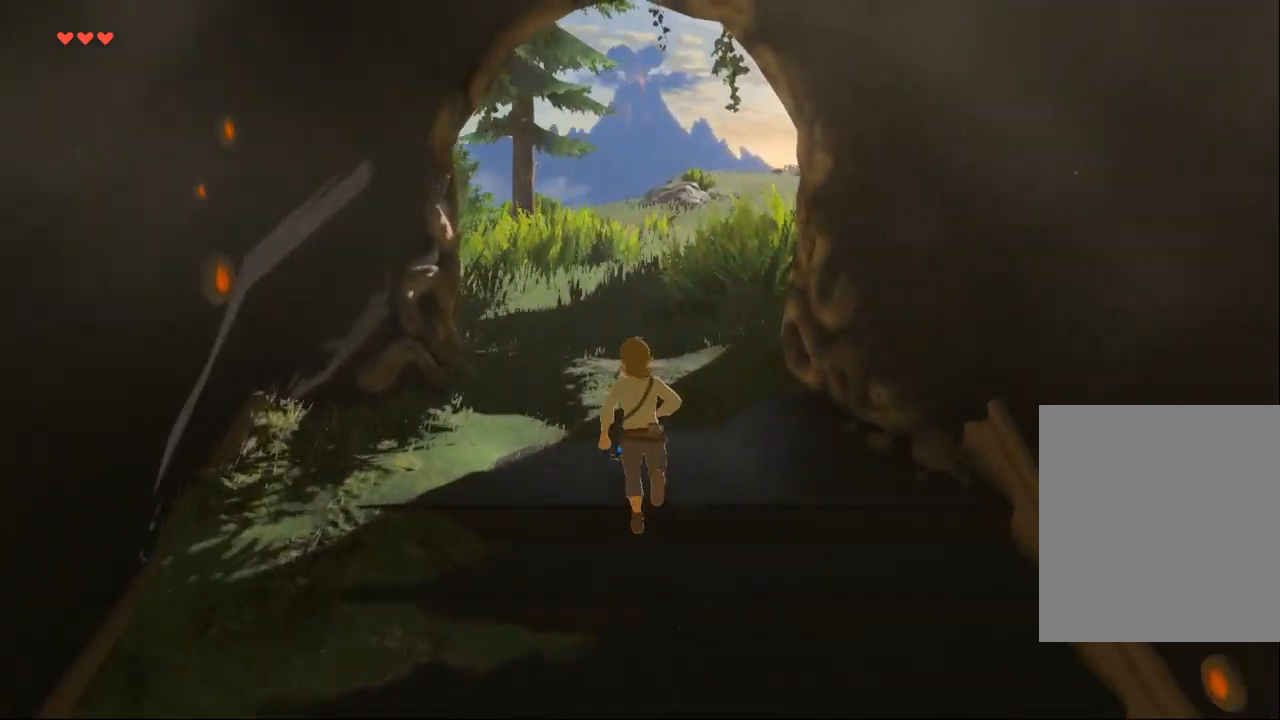
{"buttons": [], "left_stick": "up", "events": []}
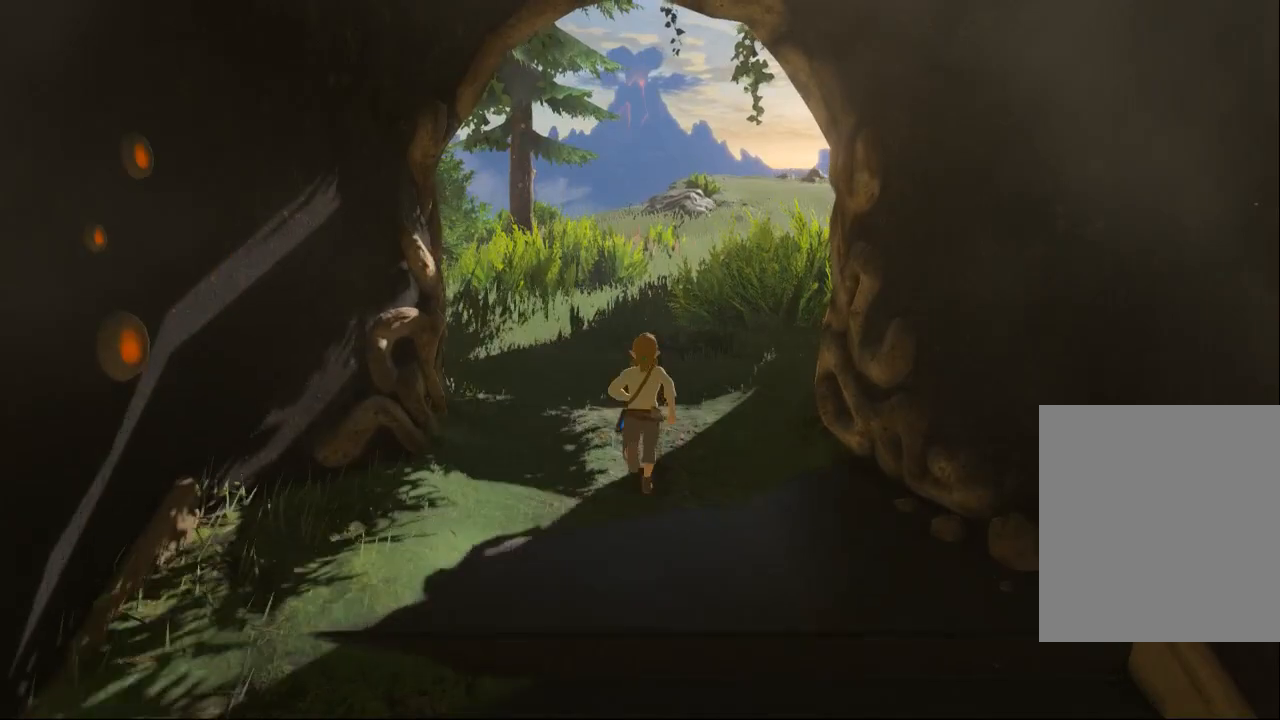
{"buttons": [], "left_stick": "up", "events": []}
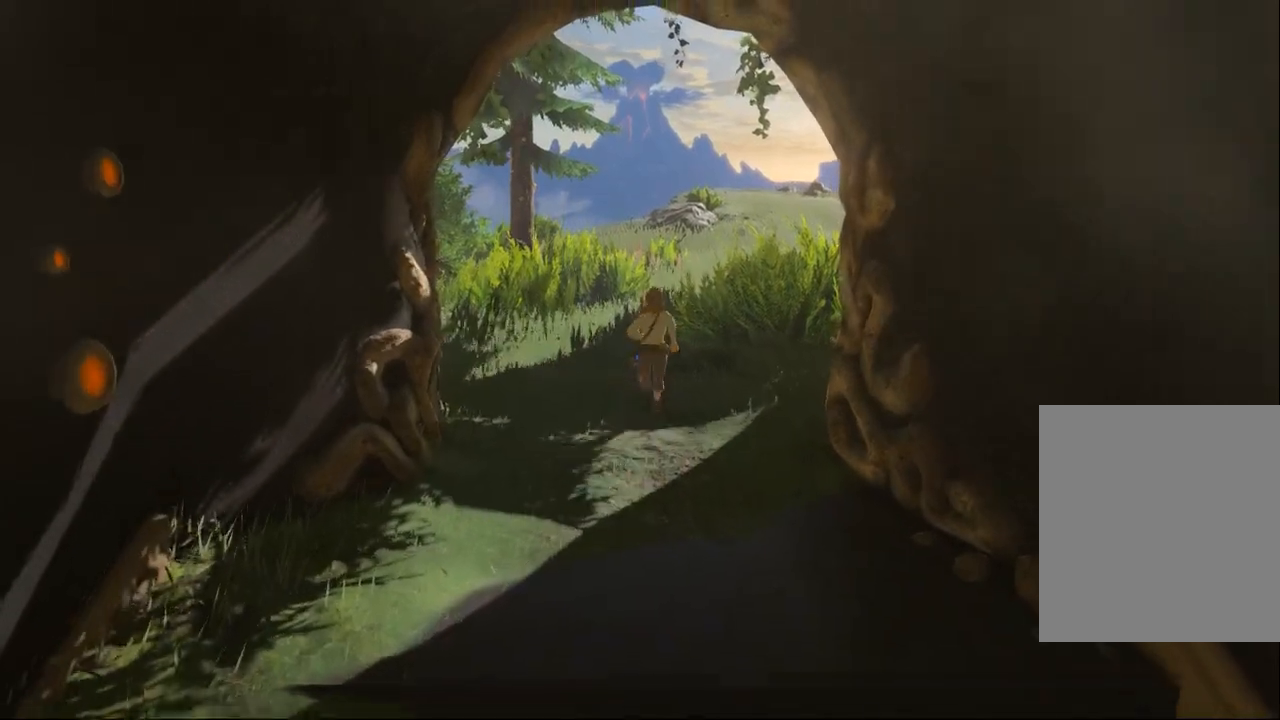
{"buttons": [], "left_stick": "center", "events": [[267, "left_stick", "center"]]}
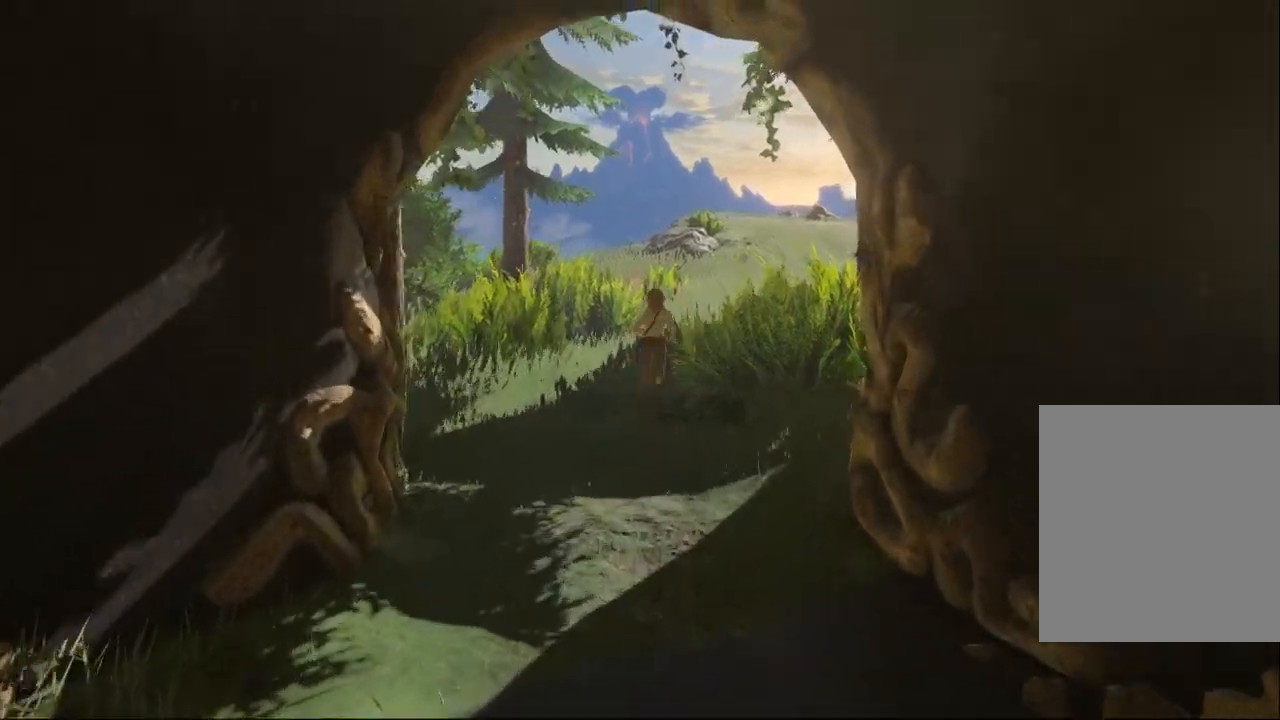
{"buttons": [], "left_stick": "center", "events": []}
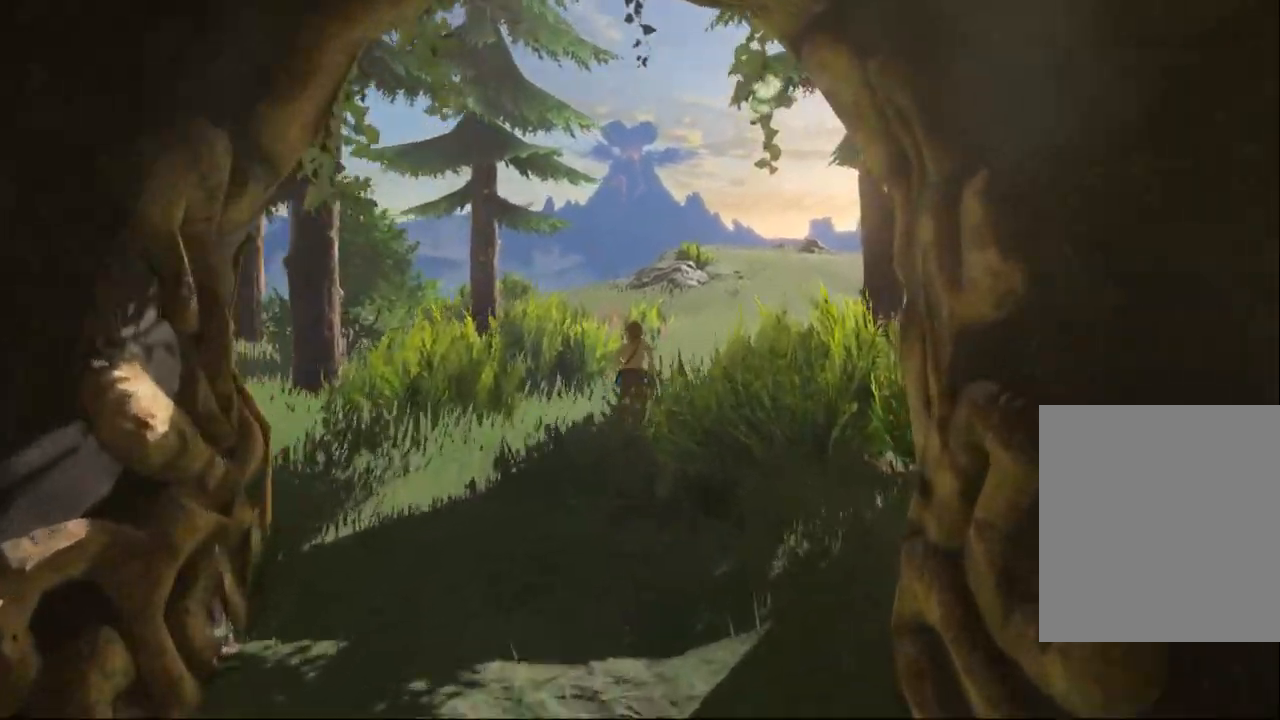
{"buttons": [], "left_stick": "center", "events": []}
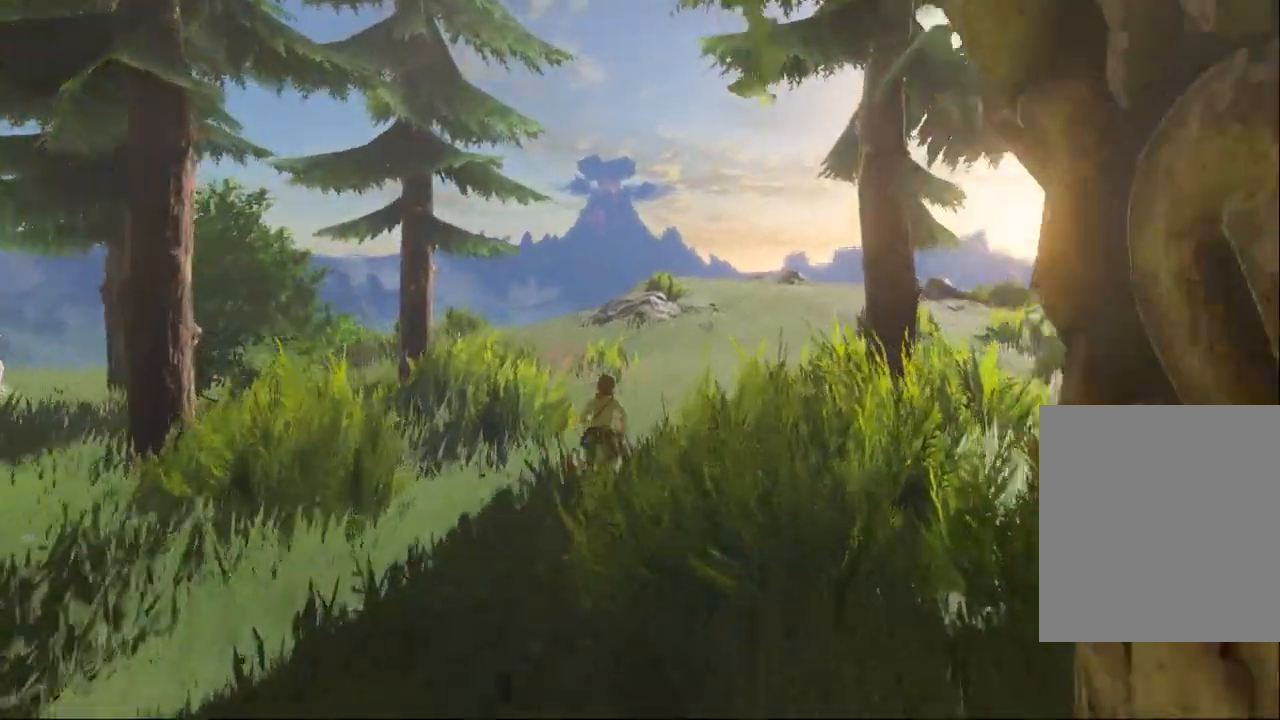
{"buttons": [], "left_stick": "center", "events": [[233, "DPAD_DOWN", "down"], [333, "DPAD_DOWN", "up"]]}